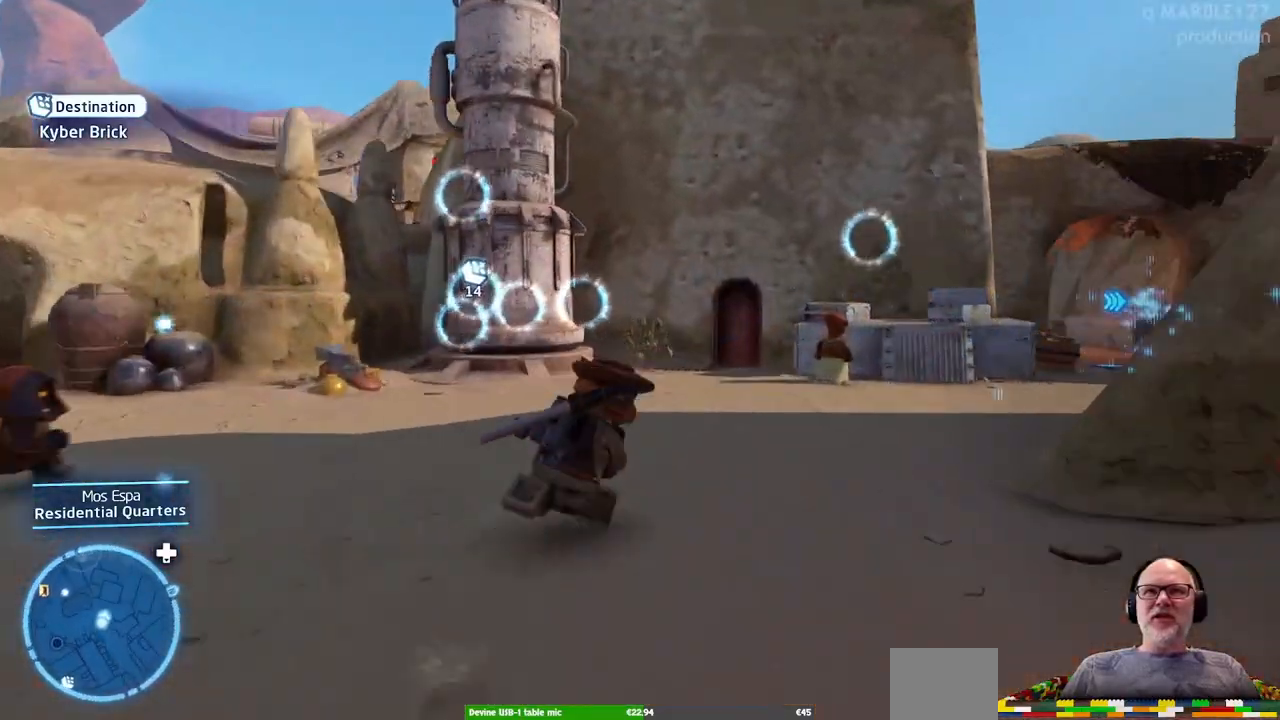
Gameplay with a controller (Xbox layout); each line is a JSON object with the inputs held at the frame after it. "events" lists button and stick changes between this image and that frame as [ms after this image, input, new state], when the widget could be followed in between. Not read: L1 L2 L3 R1 R2 R3.
{"buttons": [], "left_stick": "up", "right_stick": "center", "events": [[167, "right_stick", "center"], [367, "right_stick", "right"], [433, "left_stick", "up"], [500, "right_stick", "center"]]}
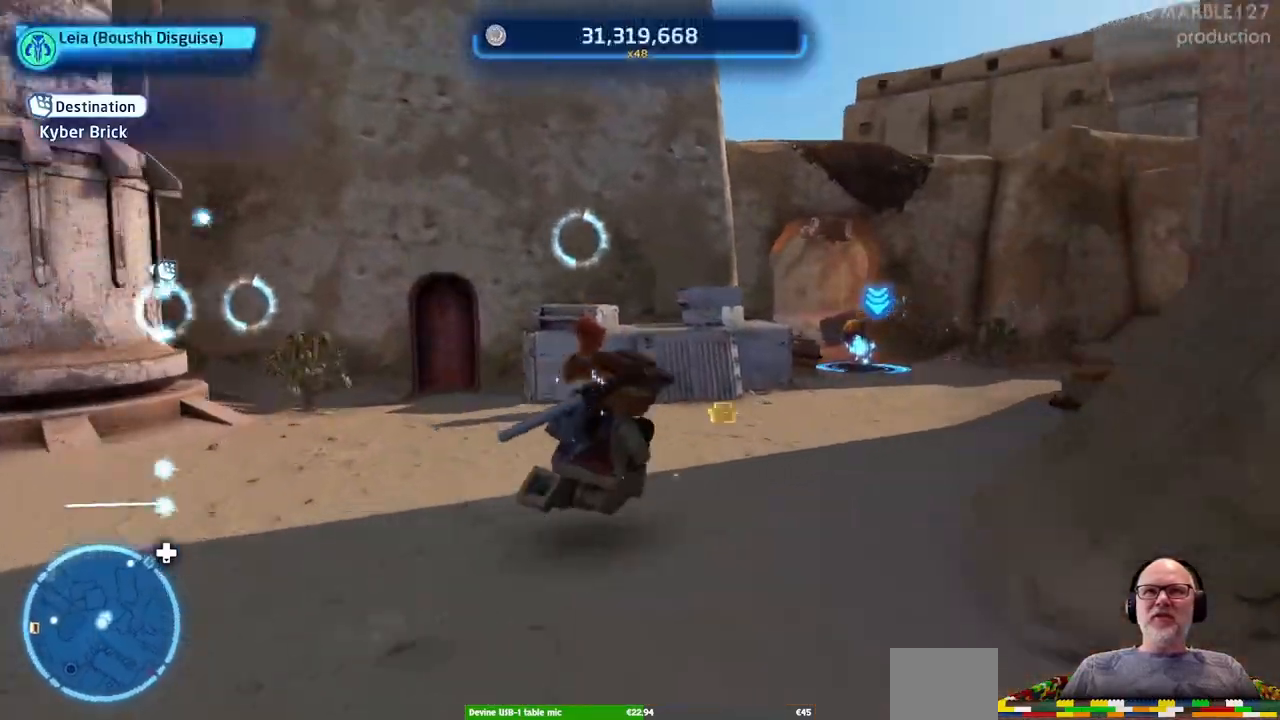
{"buttons": [], "left_stick": "up", "right_stick": "center", "events": [[67, "left_stick", "up-right"], [300, "left_stick", "up"]]}
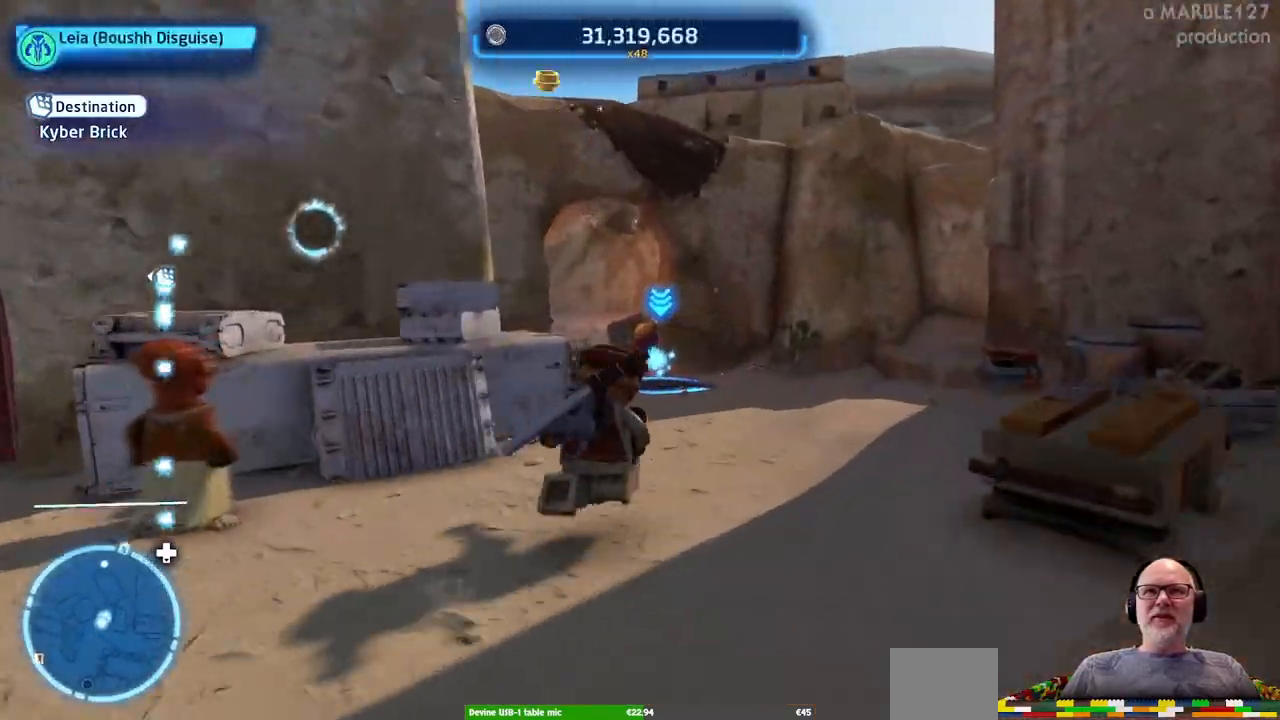
{"buttons": [], "left_stick": "up-right", "right_stick": "center", "events": [[267, "right_stick", "left"], [367, "left_stick", "up-right"], [467, "right_stick", "center"]]}
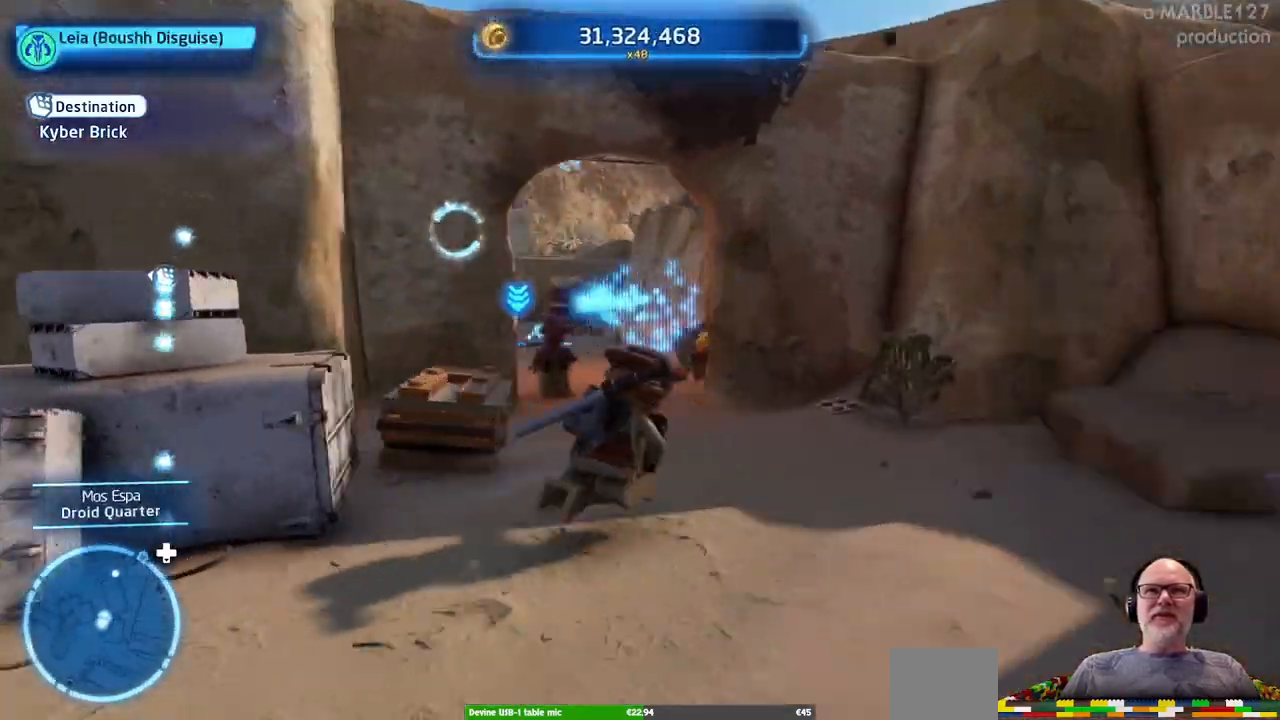
{"buttons": [], "left_stick": "up", "right_stick": "center", "events": [[67, "left_stick", "up"], [200, "right_stick", "left"], [400, "right_stick", "center"]]}
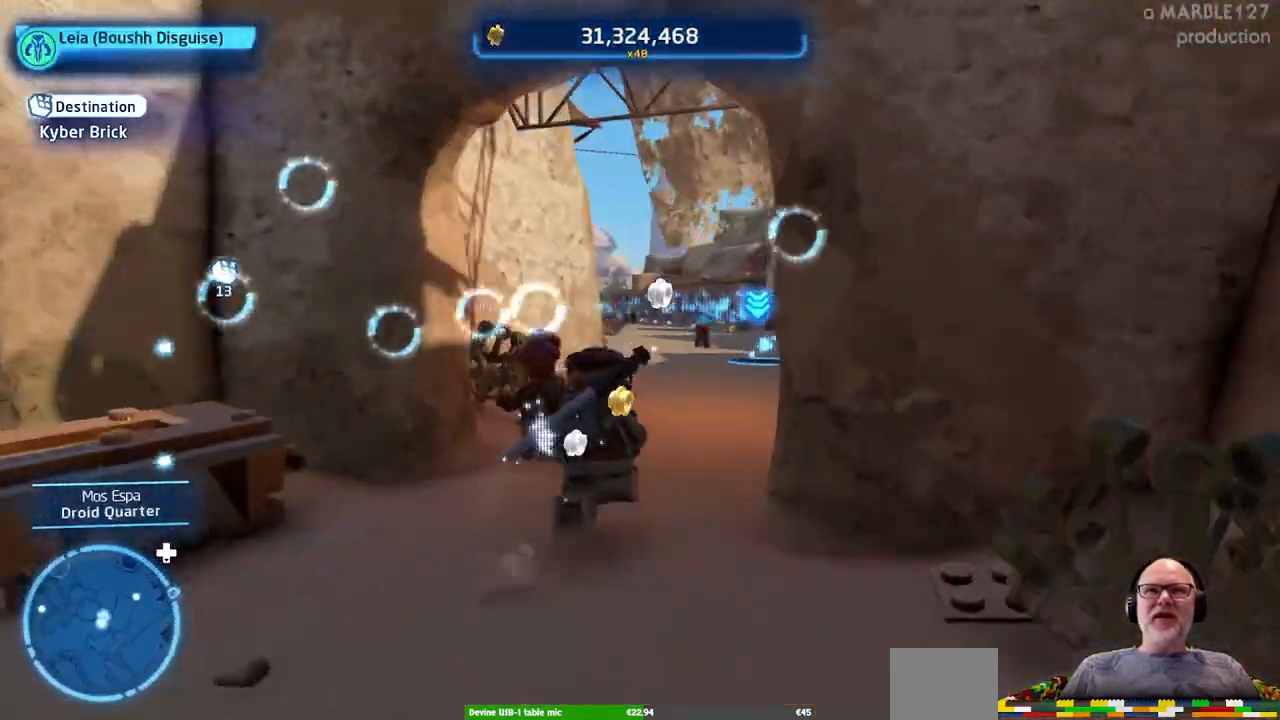
{"buttons": [], "left_stick": "up-right", "right_stick": "center", "events": [[233, "left_stick", "up-right"]]}
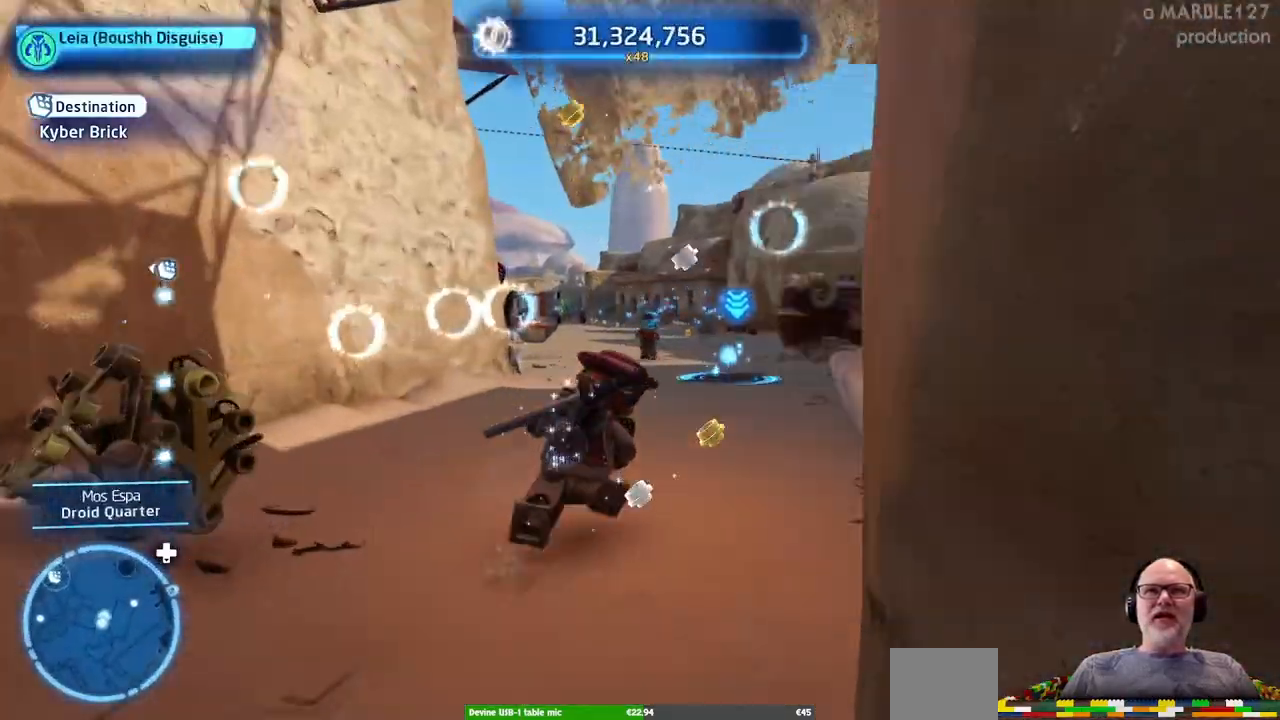
{"buttons": [], "left_stick": "up", "right_stick": "center", "events": [[67, "left_stick", "up"]]}
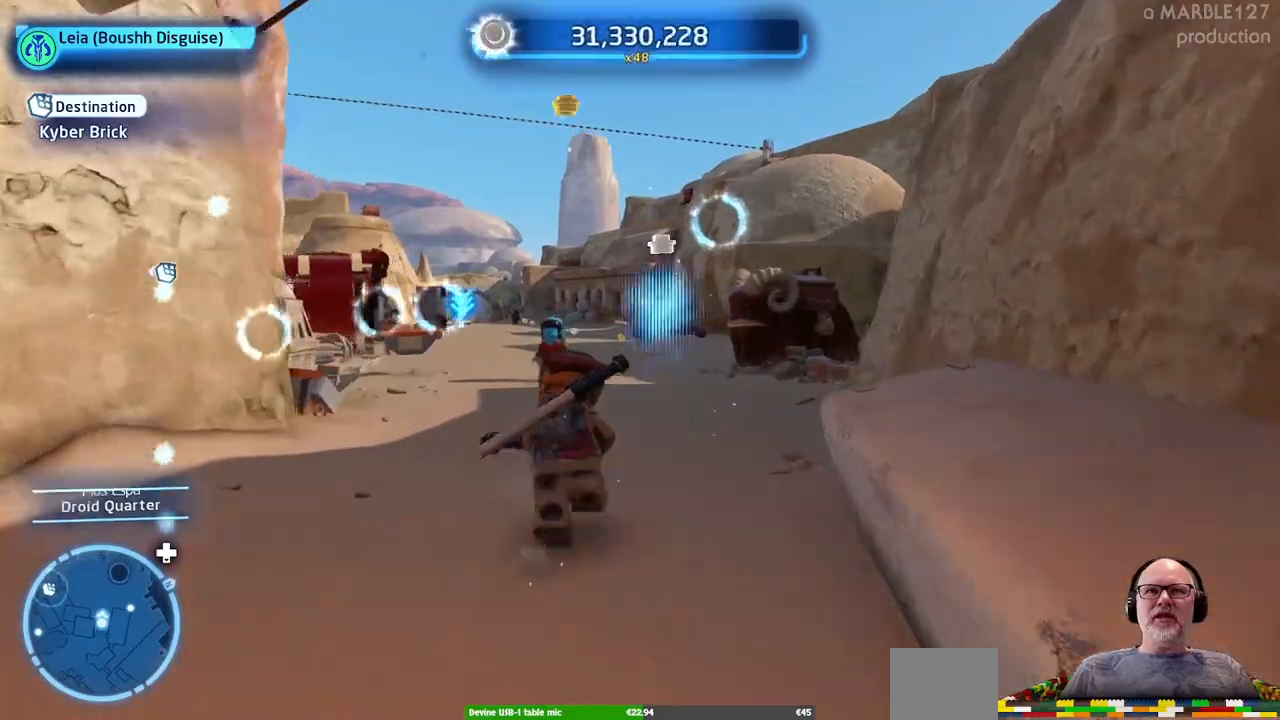
{"buttons": [], "left_stick": "up", "right_stick": "center", "events": []}
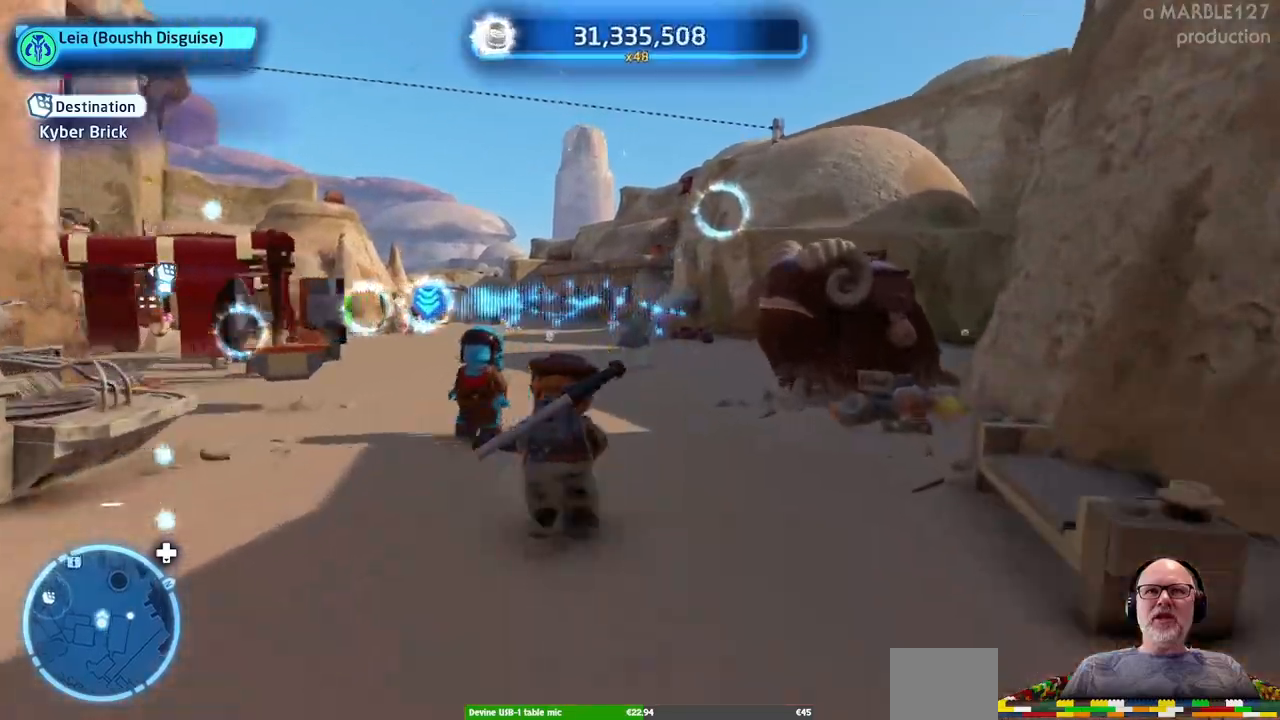
{"buttons": [], "left_stick": "up", "right_stick": "center", "events": []}
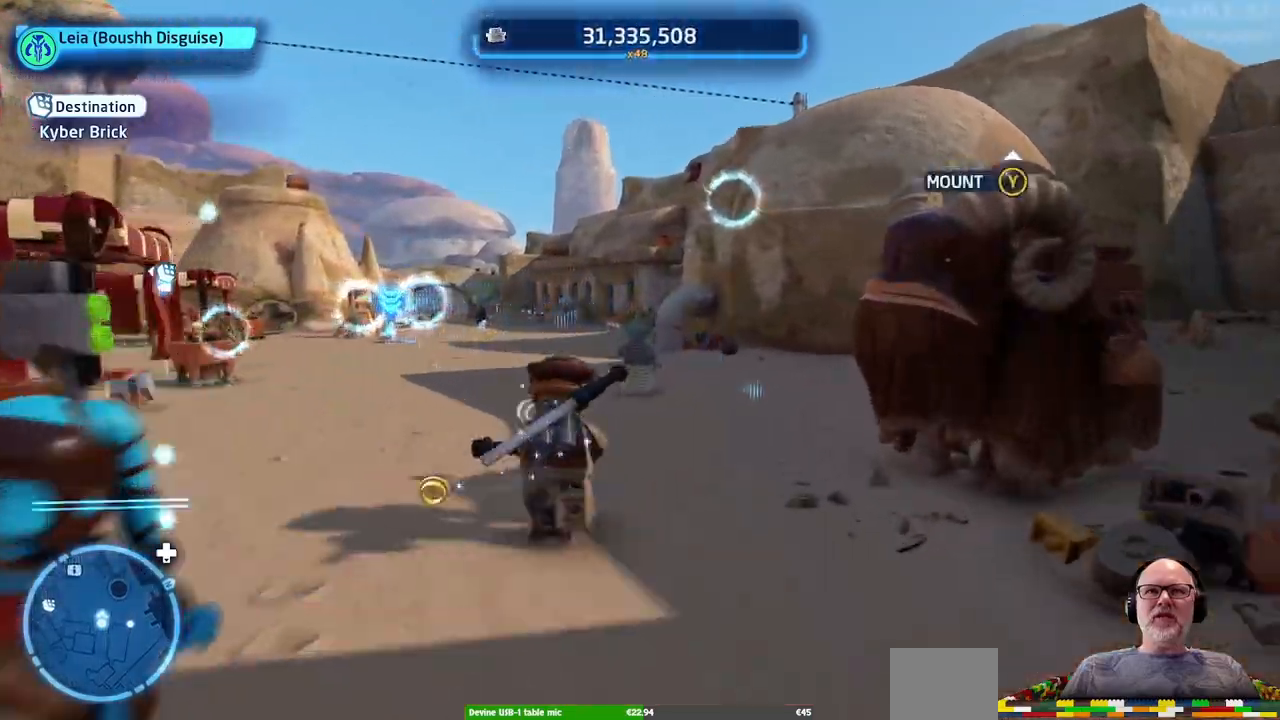
{"buttons": [], "left_stick": "up", "right_stick": "center", "events": [[267, "right_stick", "left"], [433, "right_stick", "center"]]}
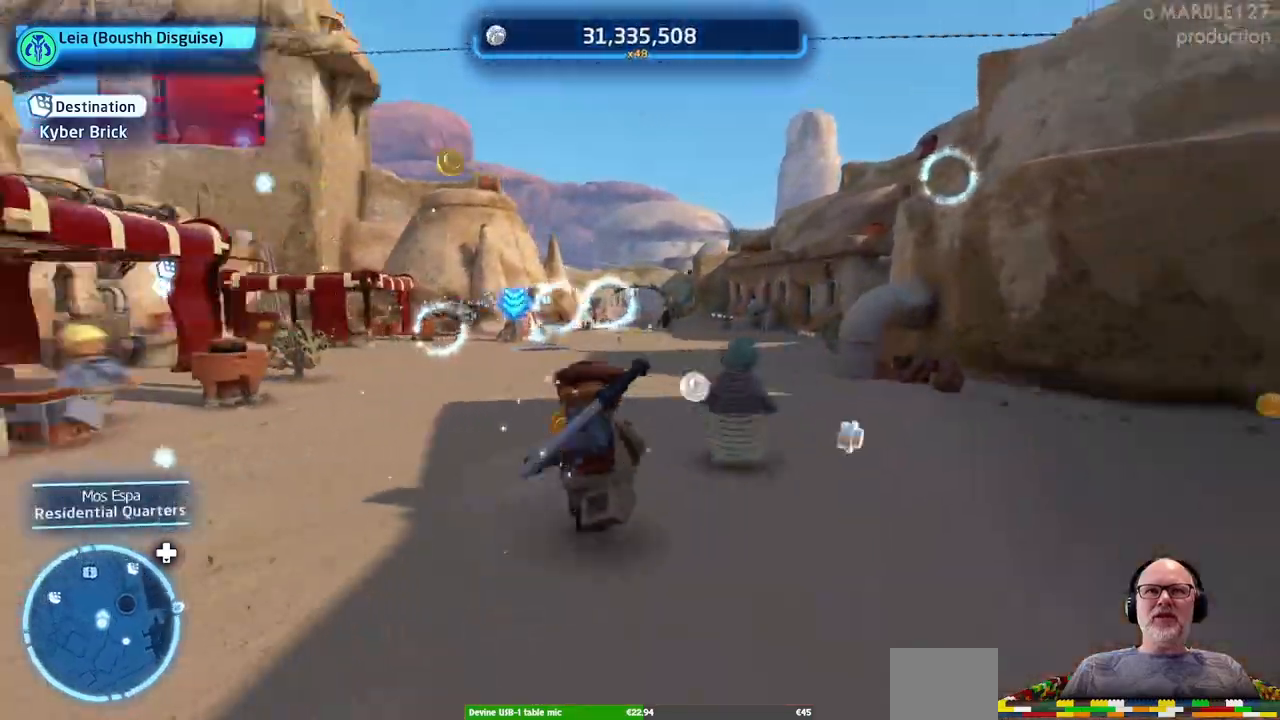
{"buttons": [], "left_stick": "up", "right_stick": "center", "events": []}